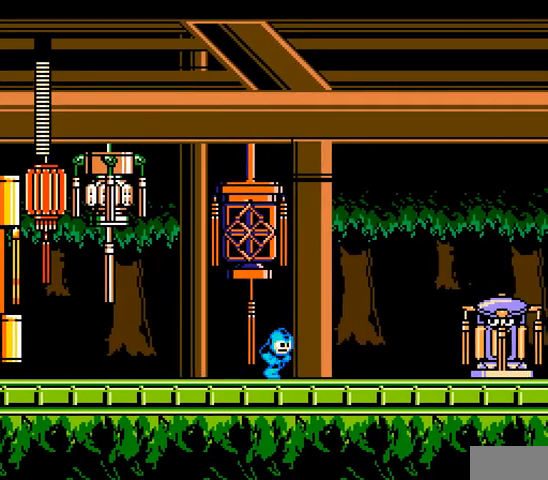
Gameplay with a controller; each line is a JSON object with the inputs held at the frame after it (dt_ms = milliseconds from this image to that frame). "events" lists button and stick changes between this image and that frame as [ms after this image, input, new state], when the widget could be followed in between. Not read: L3 R3 X Y.
{"dt_ms": 500, "buttons": ["A"], "events": [[267, "DPAD_RIGHT", "up"]]}
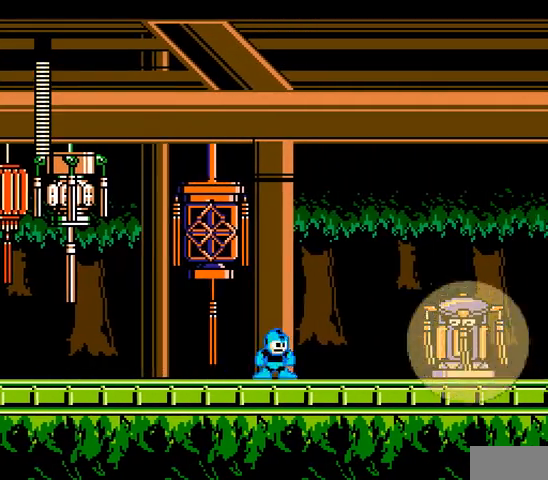
{"dt_ms": 1000, "buttons": ["A", "C", "DPAD_RIGHT"]}
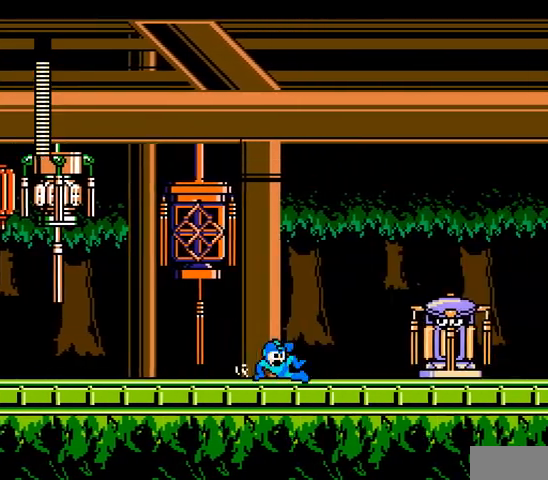
{"dt_ms": 500, "buttons": ["A", "B", "DPAD_RIGHT"], "events": [[167, "C", "up"], [300, "B", "down"]]}
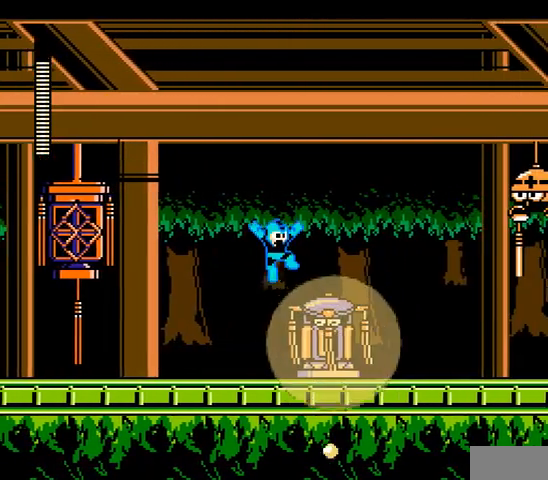
{"dt_ms": 500, "buttons": ["A", "DPAD_RIGHT"], "events": [[33, "B", "up"]]}
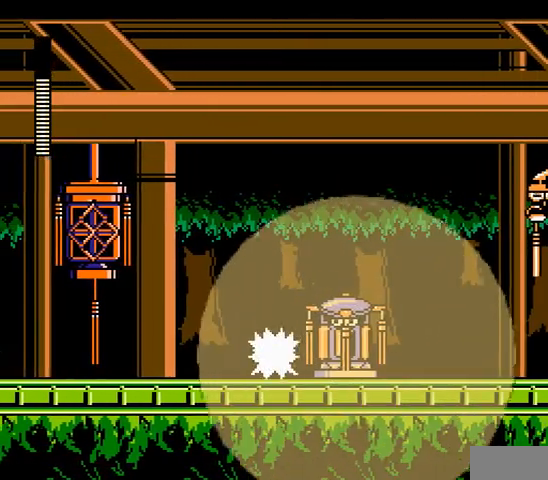
{"dt_ms": 500, "buttons": ["A", "DPAD_RIGHT"], "events": [[167, "B", "down"], [333, "B", "up"]]}
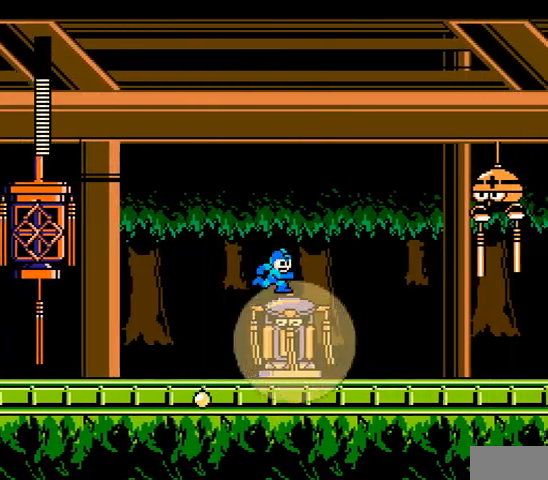
{"dt_ms": 500, "buttons": ["A", "DPAD_RIGHT"], "events": [[33, "C", "down"], [267, "C", "up"]]}
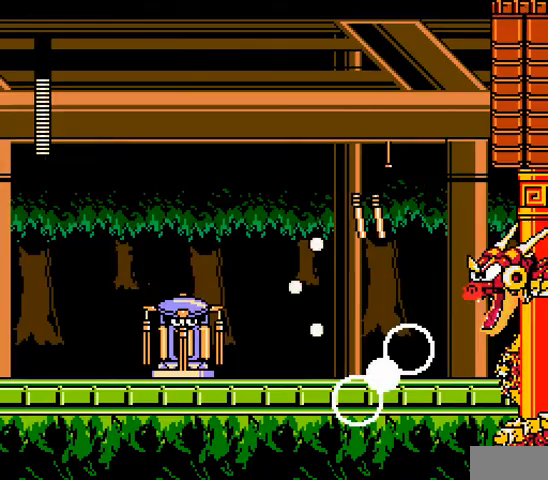
{"dt_ms": 500, "buttons": ["A", "C", "DPAD_RIGHT"], "events": [[467, "C", "down"]]}
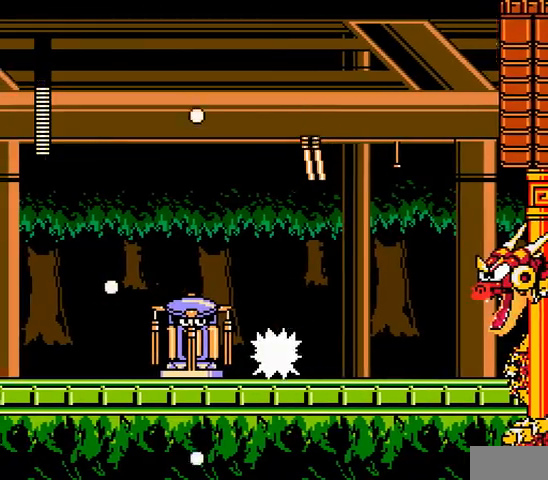
{"dt_ms": 500, "buttons": ["A", "DPAD_RIGHT"], "events": [[133, "C", "up"], [200, "C", "down"], [400, "C", "up"]]}
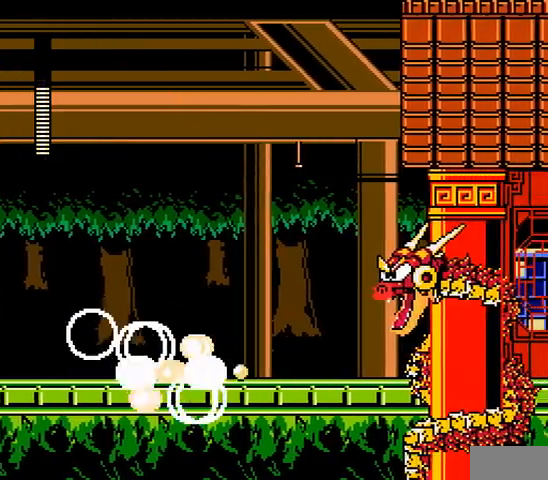
{"dt_ms": 500, "buttons": ["A", "DPAD_RIGHT"], "events": []}
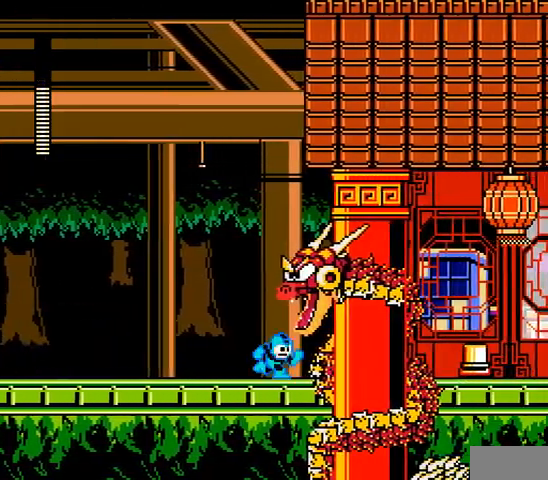
{"dt_ms": 500, "buttons": ["A", "DPAD_RIGHT"], "events": [[333, "C", "down"], [467, "C", "up"]]}
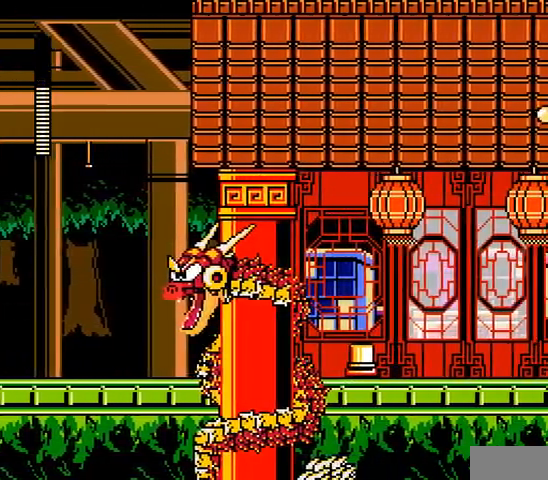
{"dt_ms": 500, "buttons": ["A", "DPAD_RIGHT"], "events": [[133, "B", "down"], [300, "B", "up"]]}
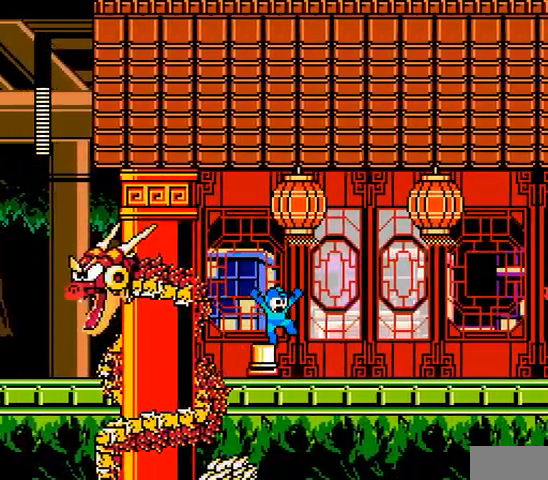
{"dt_ms": 500, "buttons": ["A", "DPAD_RIGHT"], "events": []}
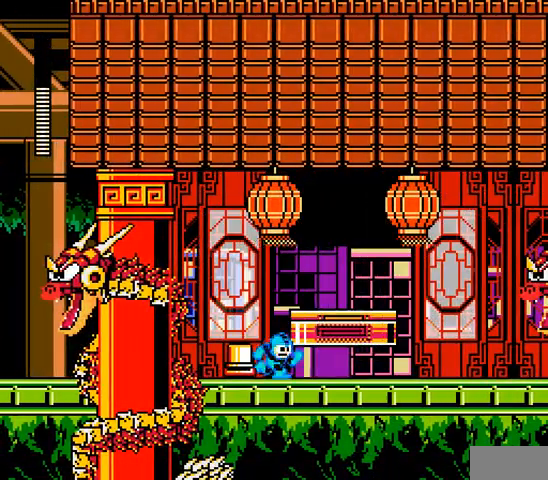
{"dt_ms": 500, "buttons": ["A", "DPAD_RIGHT"], "events": [[100, "B", "down"], [300, "B", "up"]]}
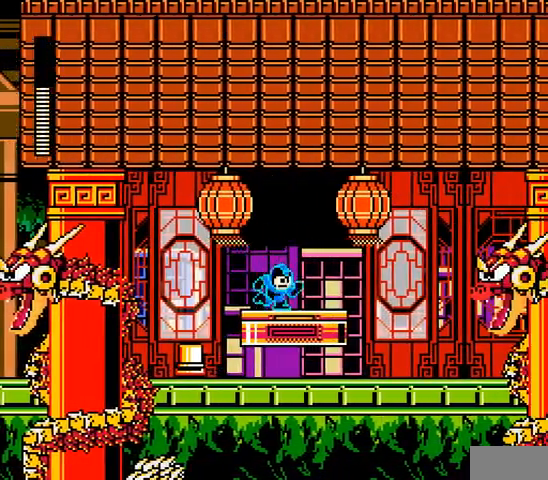
{"dt_ms": 500, "buttons": ["A"], "events": [[400, "DPAD_RIGHT", "up"]]}
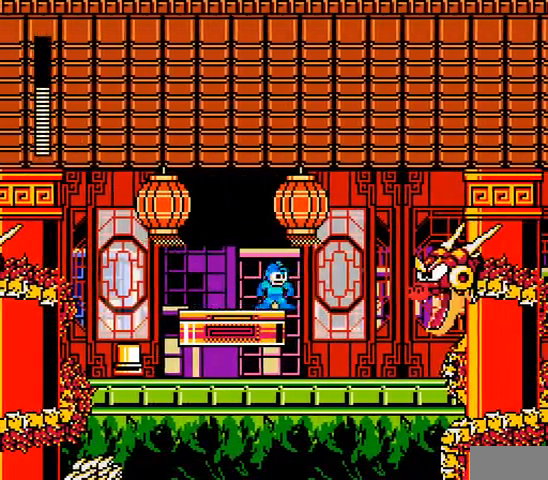
{"dt_ms": 500, "buttons": ["A", "B", "DPAD_RIGHT"], "events": [[333, "B", "down"], [367, "DPAD_RIGHT", "down"]]}
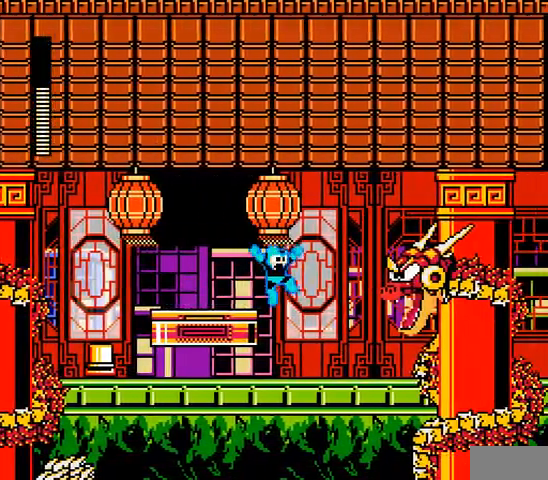
{"dt_ms": 500, "buttons": ["A"], "events": [[67, "DPAD_LEFT", "down"], [100, "DPAD_RIGHT", "up"], [233, "B", "up"], [367, "DPAD_LEFT", "up"]]}
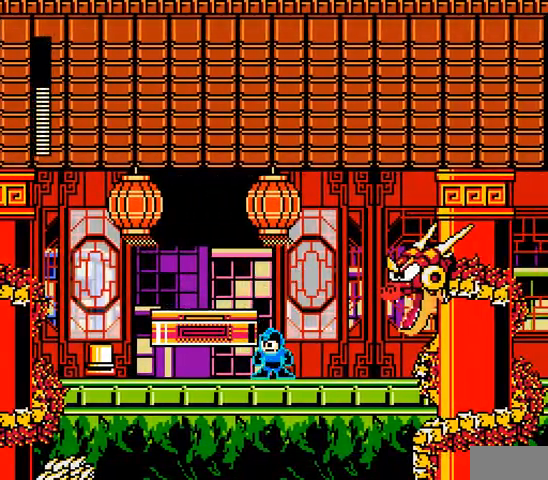
{"dt_ms": 500, "buttons": ["A"], "events": [[33, "B", "down"], [200, "DPAD_LEFT", "down"], [267, "DPAD_LEFT", "up"], [300, "B", "up"], [400, "DPAD_LEFT", "down"], [500, "DPAD_LEFT", "up"]]}
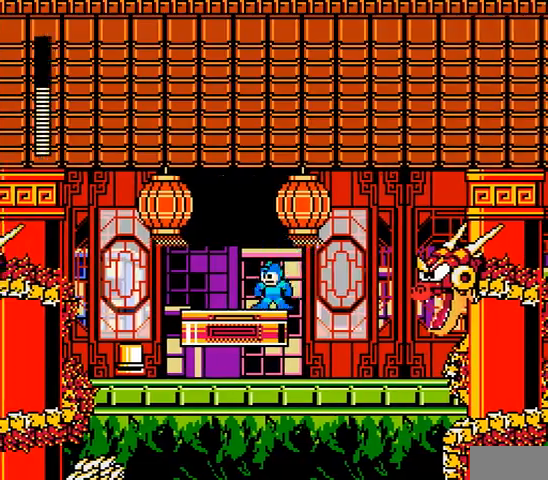
{"dt_ms": 500, "buttons": ["A"], "events": [[133, "DPAD_RIGHT", "down"], [200, "C", "down"], [367, "C", "up"], [500, "DPAD_RIGHT", "up"]]}
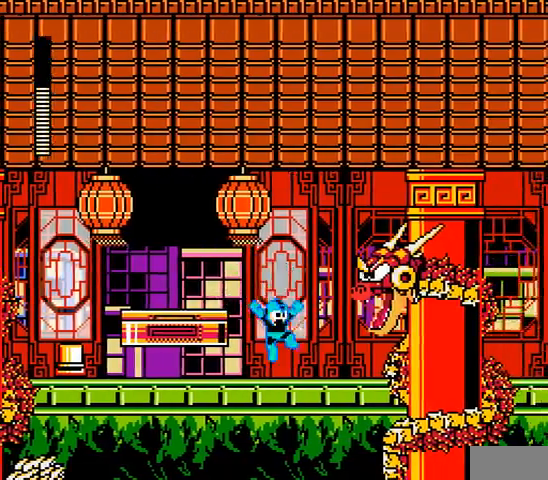
{"dt_ms": 500, "buttons": ["A"]}
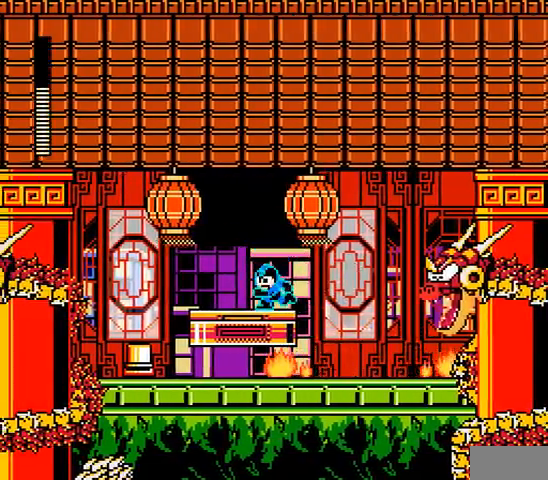
{"dt_ms": 500, "buttons": ["A", "C", "DPAD_RIGHT"], "events": [[100, "DPAD_RIGHT", "down"], [200, "DPAD_RIGHT", "up"], [467, "C", "down"], [467, "DPAD_RIGHT", "down"]]}
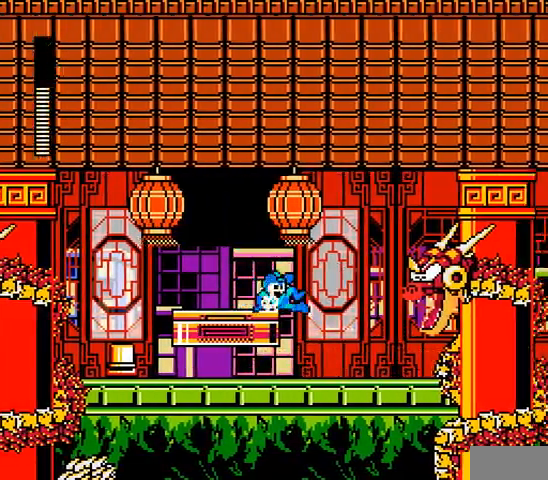
{"dt_ms": 500, "buttons": ["A", "C", "DPAD_RIGHT"], "events": [[167, "C", "up"], [433, "C", "down"]]}
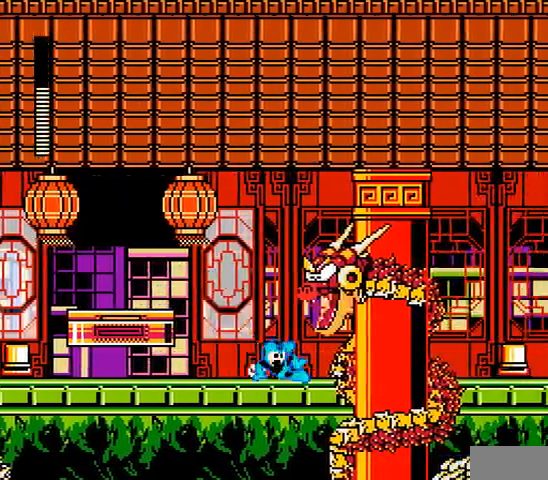
{"dt_ms": 500, "buttons": ["A", "C", "DPAD_RIGHT"], "events": [[167, "C", "up"], [400, "C", "down"]]}
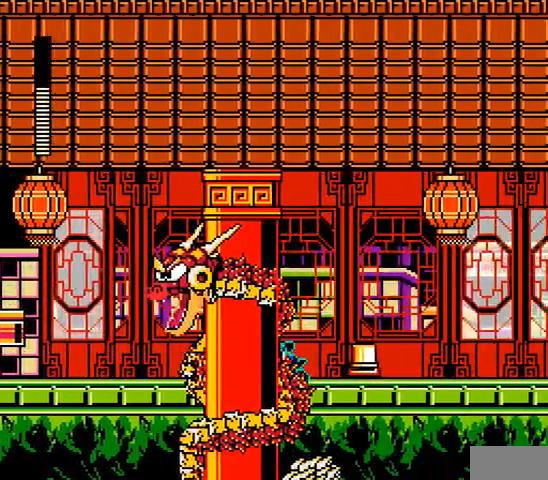
{"dt_ms": 500, "buttons": ["A", "DPAD_RIGHT"], "events": [[100, "C", "up"], [133, "B", "down"], [300, "B", "up"]]}
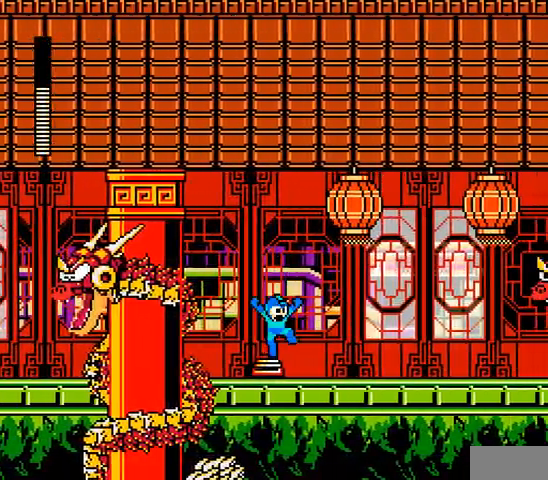
{"dt_ms": 500, "buttons": ["A", "B"], "events": [[167, "C", "down"], [267, "C", "up"], [433, "DPAD_RIGHT", "up"], [467, "B", "down"]]}
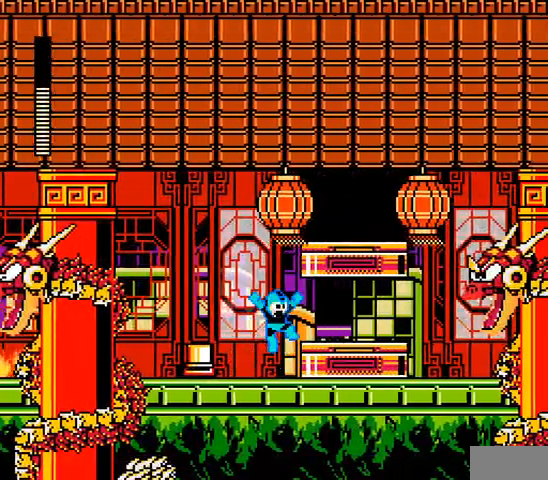
{"dt_ms": 500, "buttons": ["A"], "events": [[67, "DPAD_RIGHT", "down"], [167, "B", "up"], [400, "DPAD_RIGHT", "up"]]}
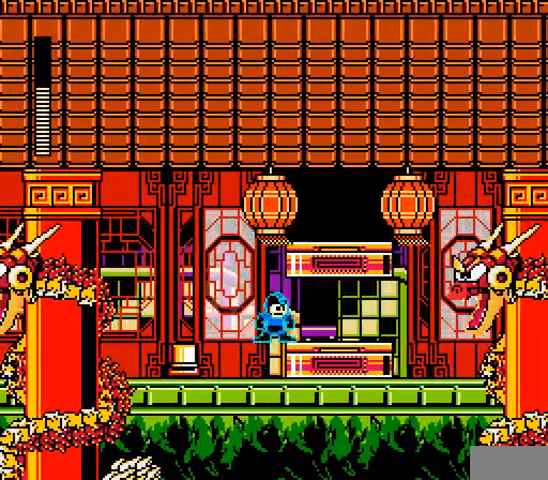
{"dt_ms": 500, "buttons": ["A", "DPAD_RIGHT"], "events": [[100, "B", "down"], [167, "DPAD_LEFT", "down"], [267, "DPAD_LEFT", "up"], [300, "DPAD_RIGHT", "down"], [500, "B", "up"]]}
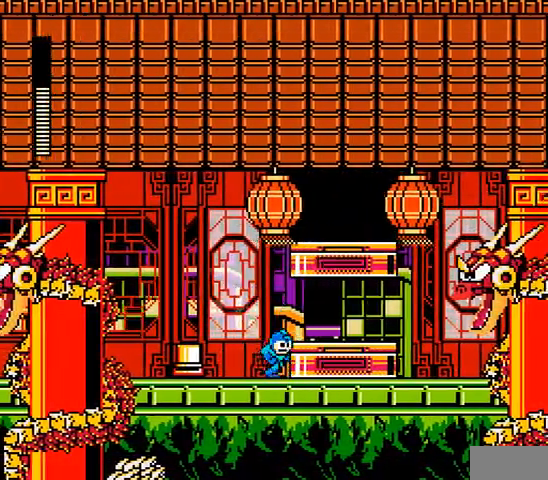
{"dt_ms": 500, "buttons": ["A", "DPAD_RIGHT"], "events": [[67, "DPAD_RIGHT", "up"], [167, "DPAD_LEFT", "down"], [367, "DPAD_LEFT", "up"], [500, "DPAD_RIGHT", "down"]]}
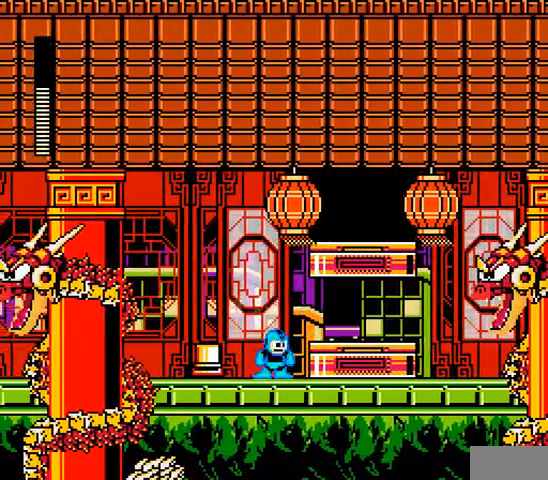
{"dt_ms": 500, "buttons": ["DPAD_RIGHT"], "events": [[100, "B", "down"], [100, "DPAD_RIGHT", "up"], [167, "DPAD_LEFT", "down"], [367, "B", "up"], [400, "A", "up"], [500, "DPAD_LEFT", "up"], [500, "DPAD_RIGHT", "down"]]}
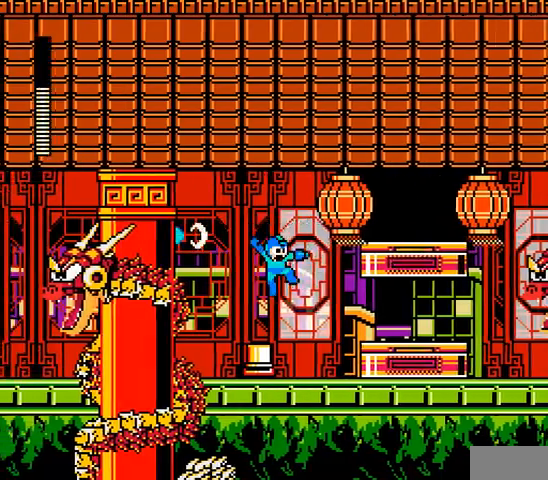
{"dt_ms": 500, "buttons": ["B", "DPAD_RIGHT"], "events": [[400, "B", "down"]]}